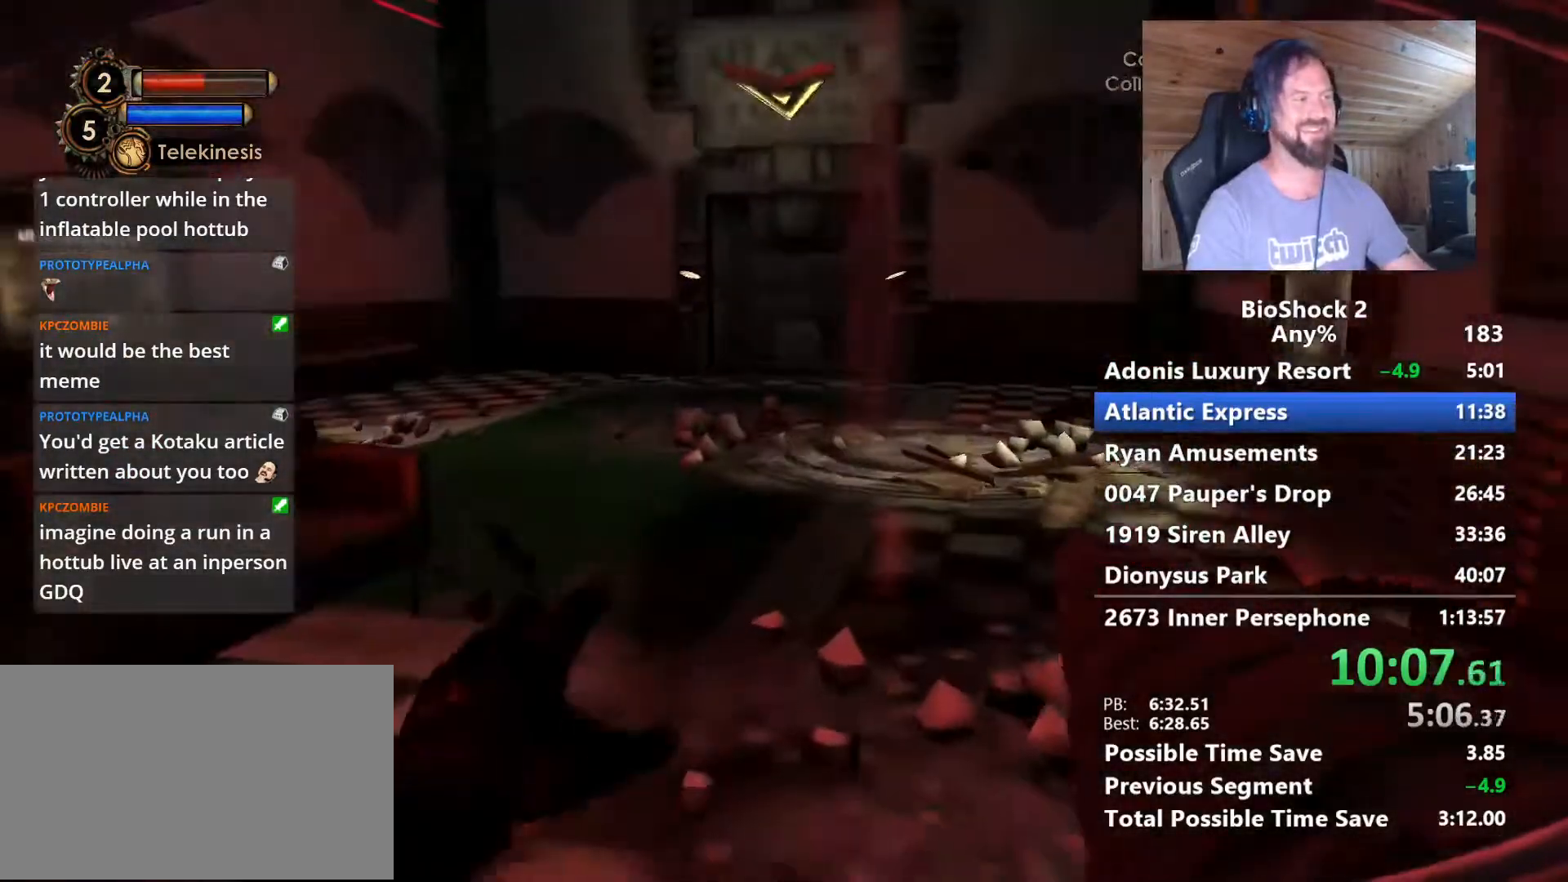
Gameplay with keyboard and mouse; each line is a JSON object with the keys and mouse buttons held at the frame after it. "events" lists presses ("down") and releases ("up") of "1", "2", "3", "4", "5", "a", "alt", "c", "caps_lock", "ctrl", "d", "e", "f", "g", "q", "r", "s", "shift", "space", "t", "tab", "v", "w", "x", "z" and "mouse_wheel" between this image and that frame as [ms after this image, input, new state], when the widget could be followed in between. "mouse_wheel" = the "wheel" button of the "mouse" list. No other keys are recorded. "wheel" means that the mouse wheel is clicked or scrolled. Not read: mouse_move.
{"keys": ["w"], "mouse": [], "events": []}
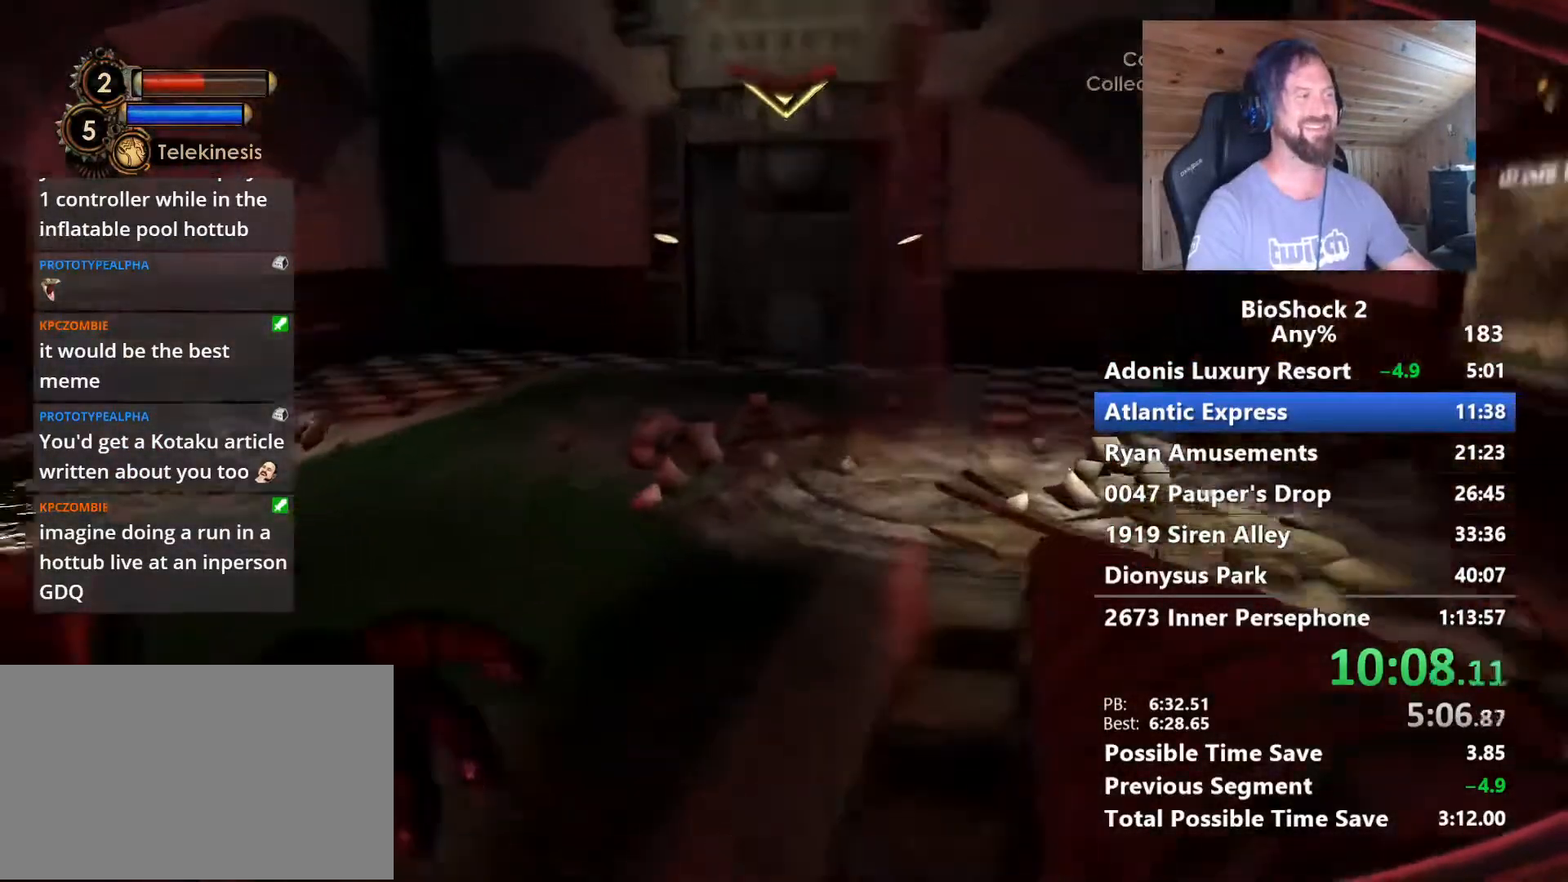
{"keys": ["w"], "mouse": [], "events": [[233, "2", "down"], [333, "2", "up"]]}
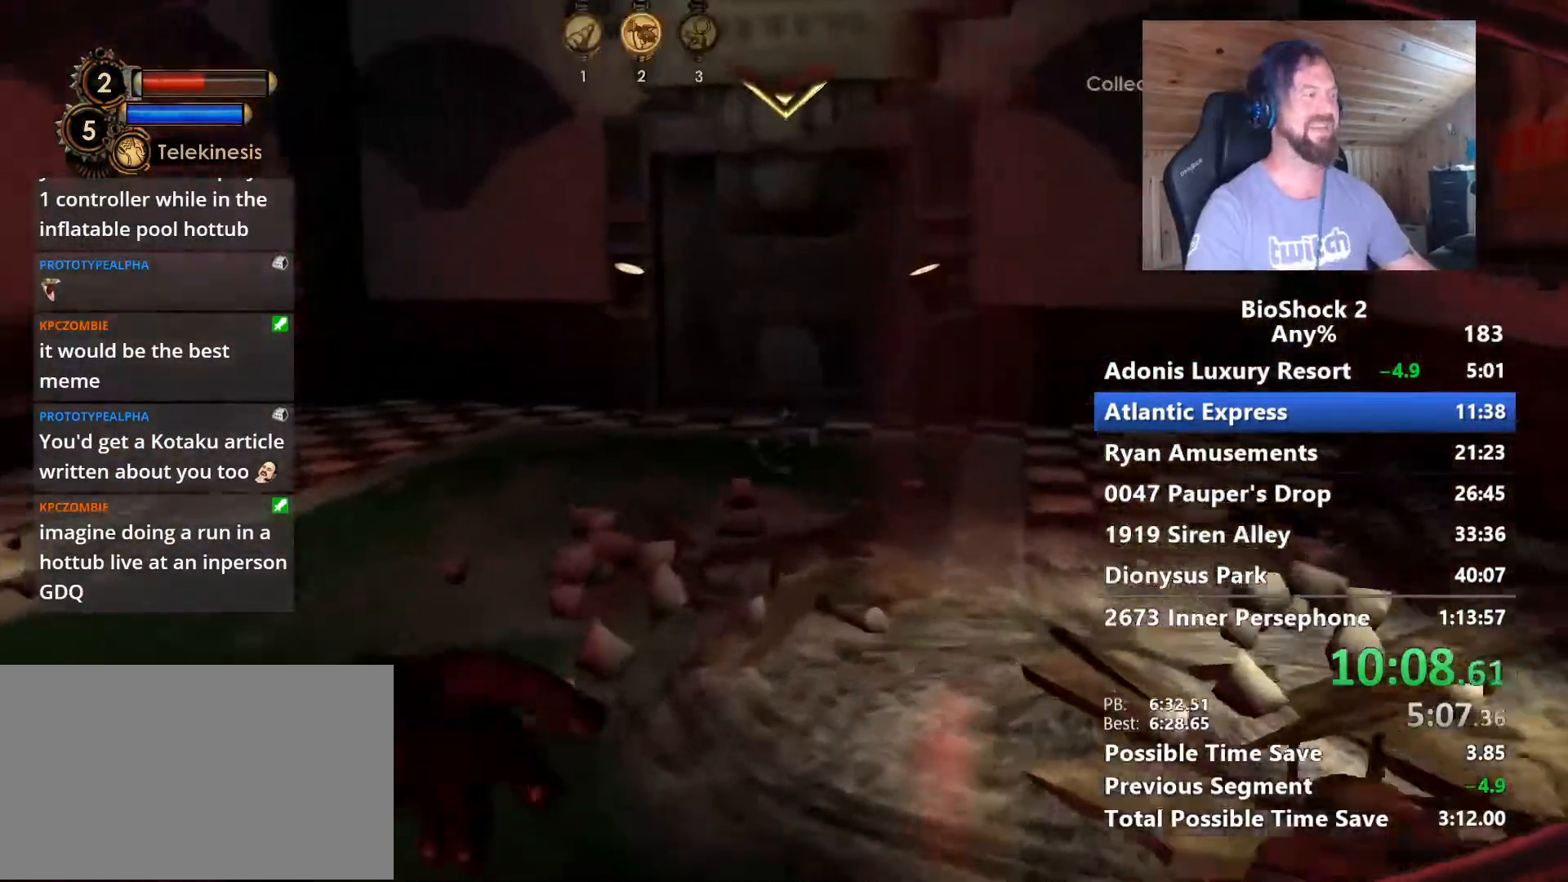
{"keys": ["w"], "mouse": [], "events": [[350, "r", "down"], [483, "r", "up"]]}
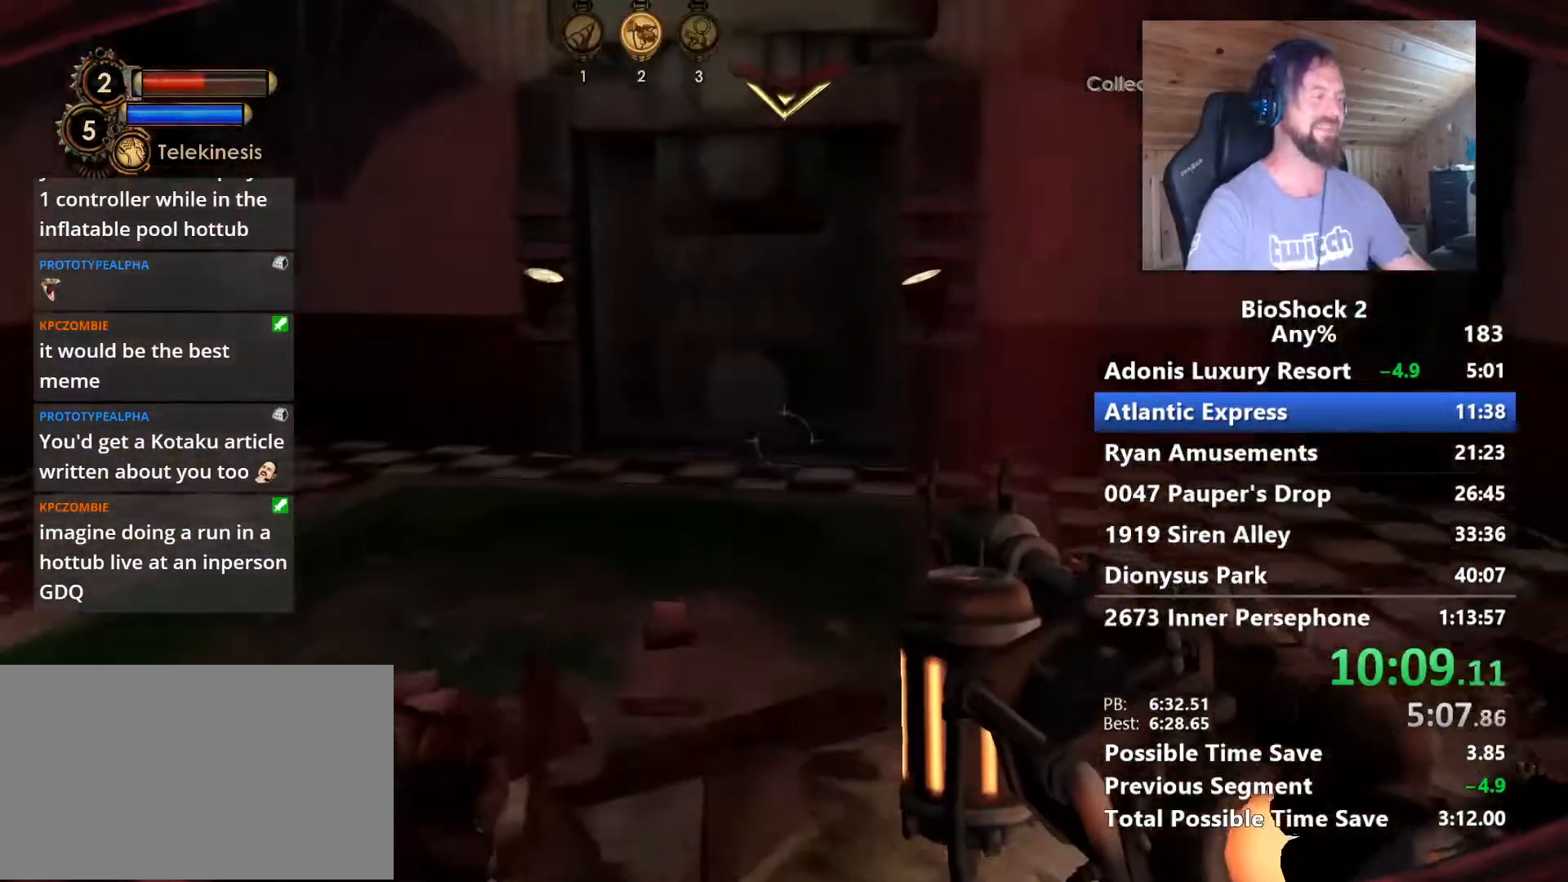
{"keys": ["w"], "mouse": [], "events": []}
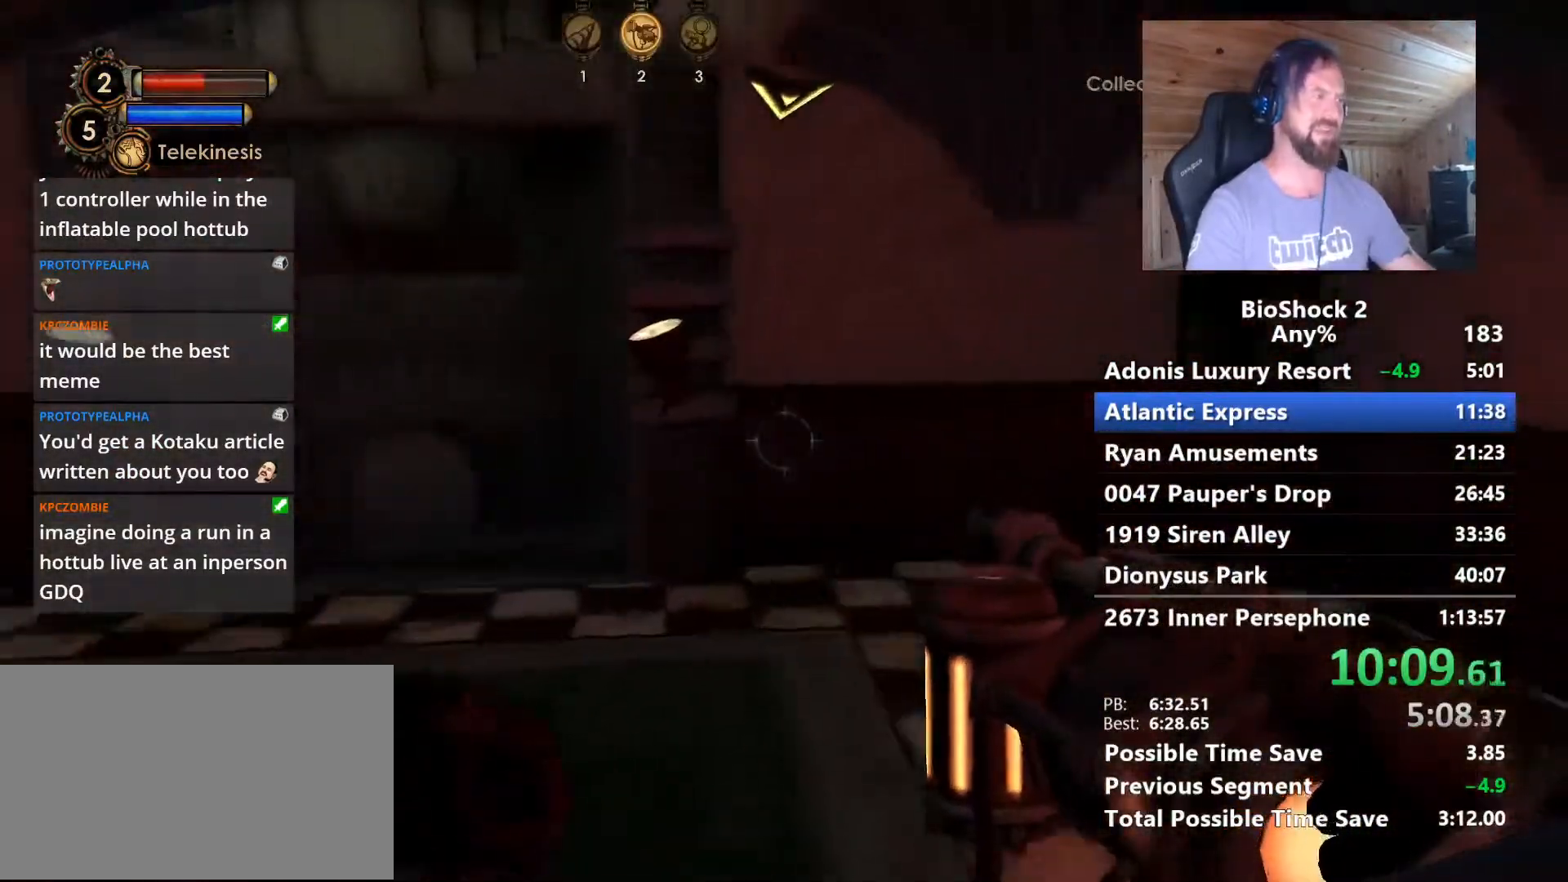
{"keys": ["w"], "mouse": [], "events": [[133, "a", "down"], [283, "a", "up"]]}
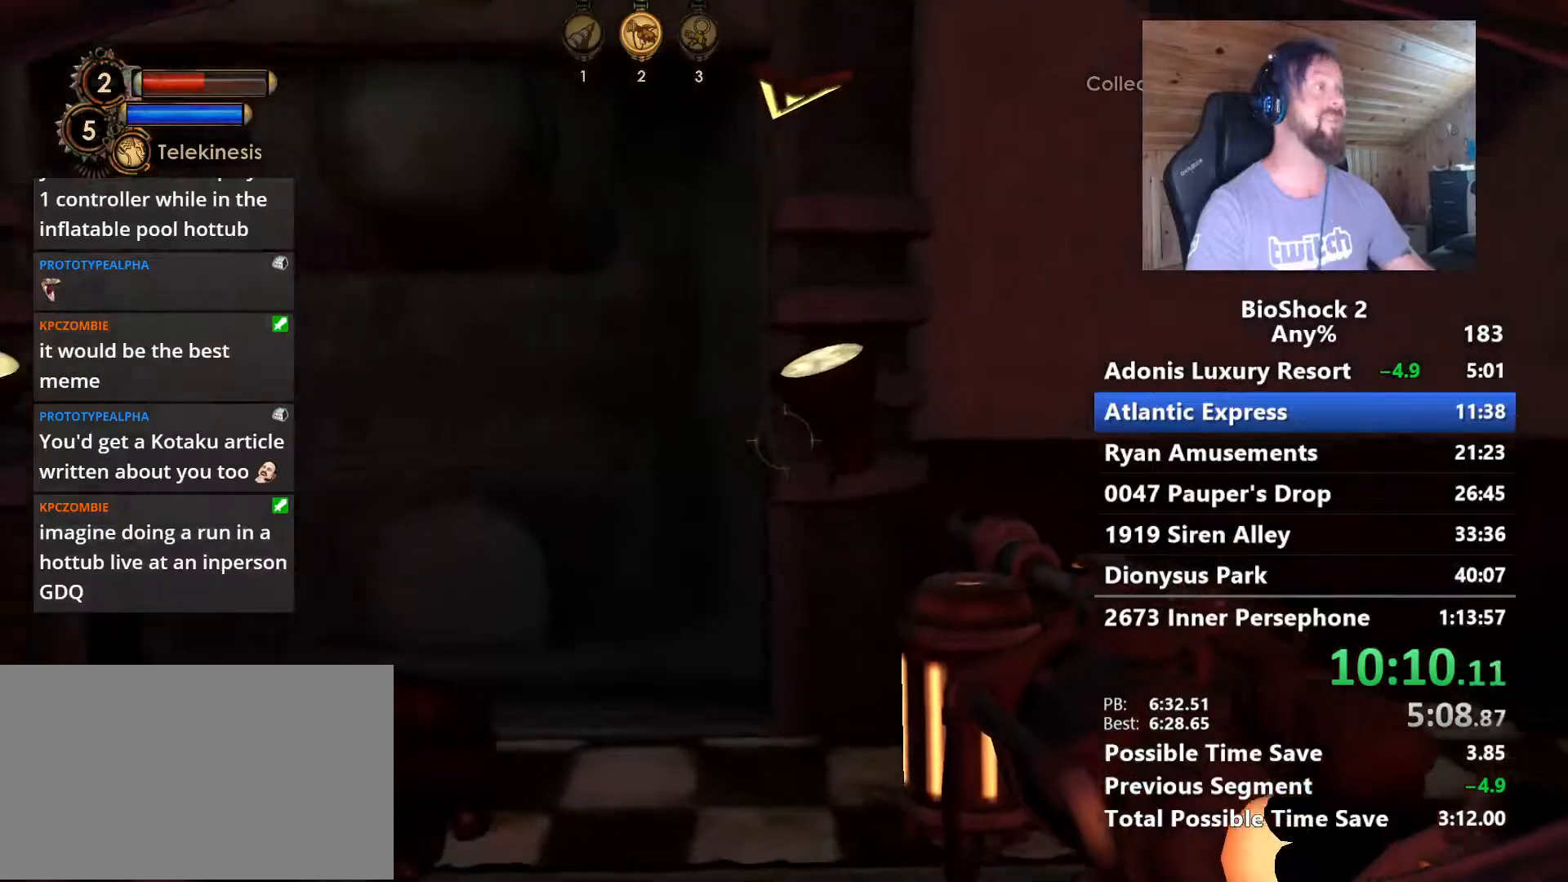
{"keys": ["w"], "mouse": [], "events": [[250, "a", "down"], [383, "a", "up"]]}
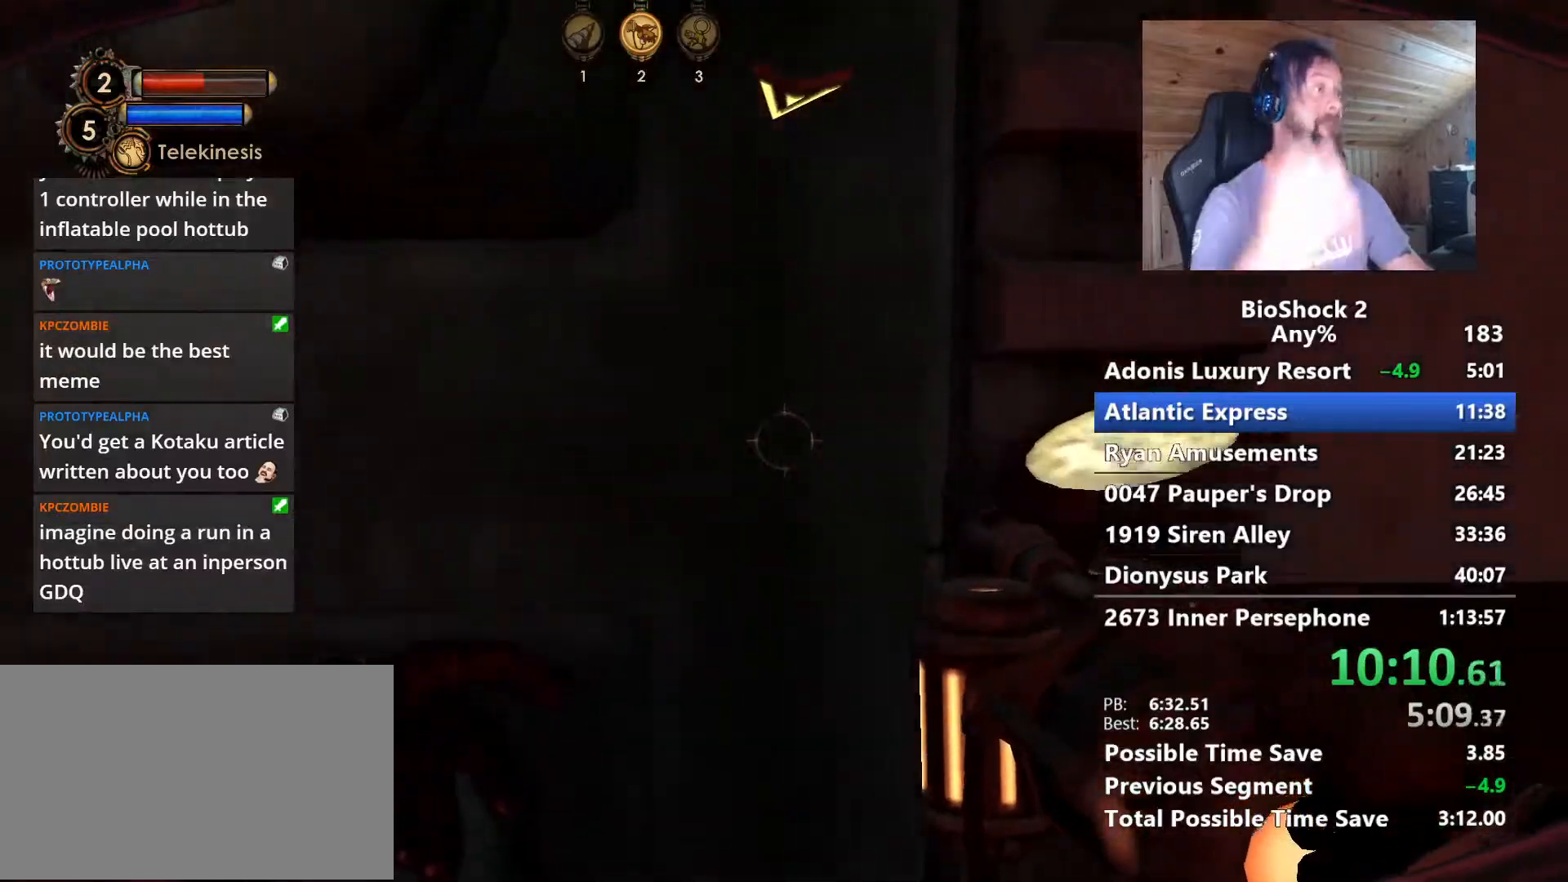
{"keys": ["w"], "mouse": [], "events": []}
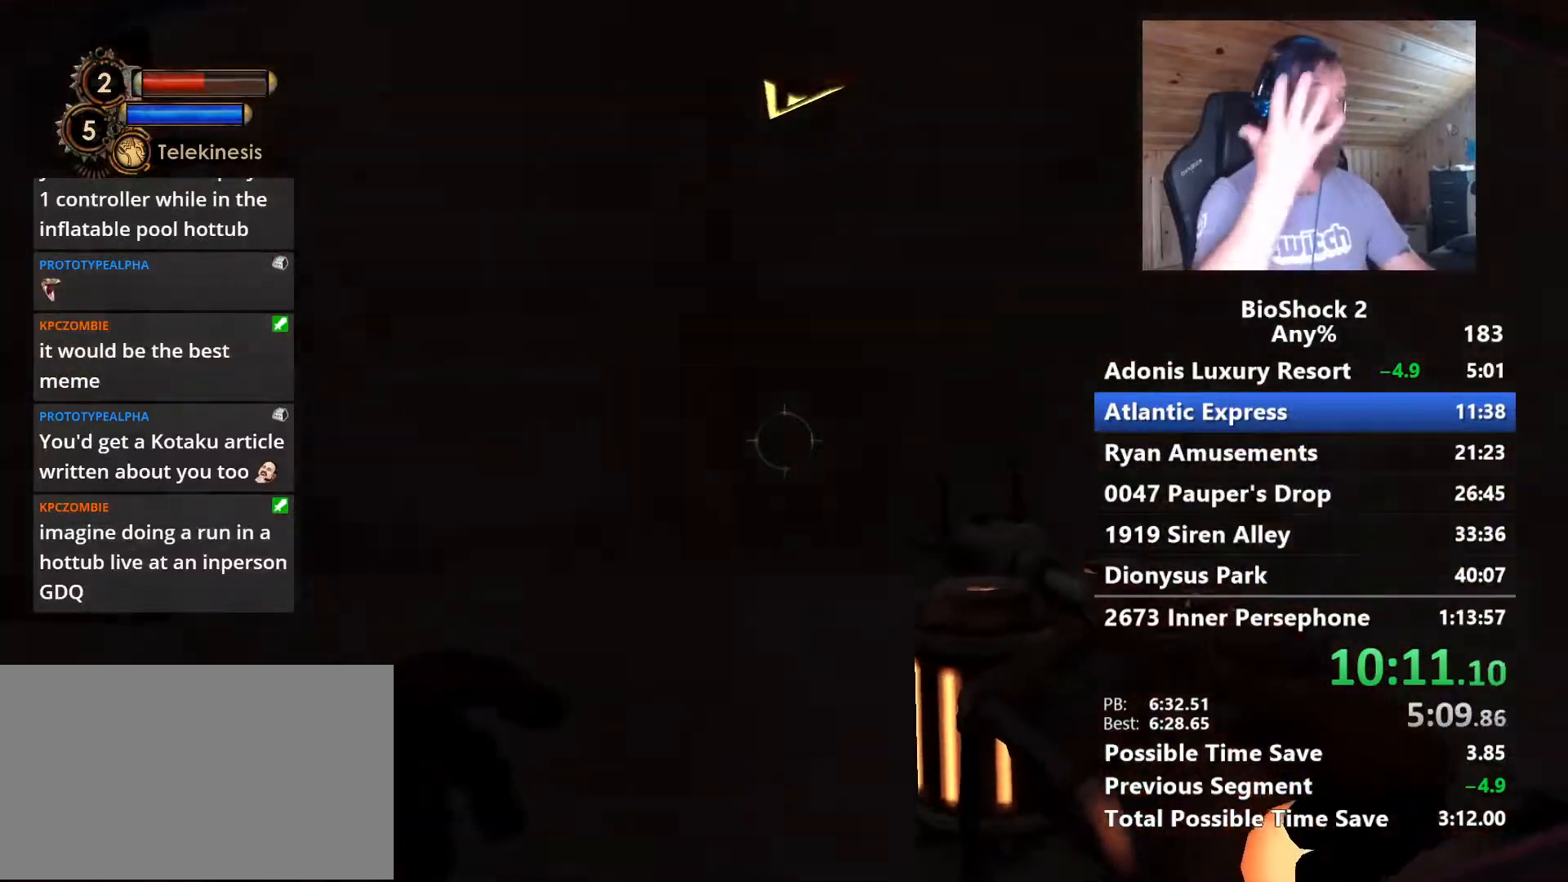
{"keys": ["w"], "mouse": [], "events": []}
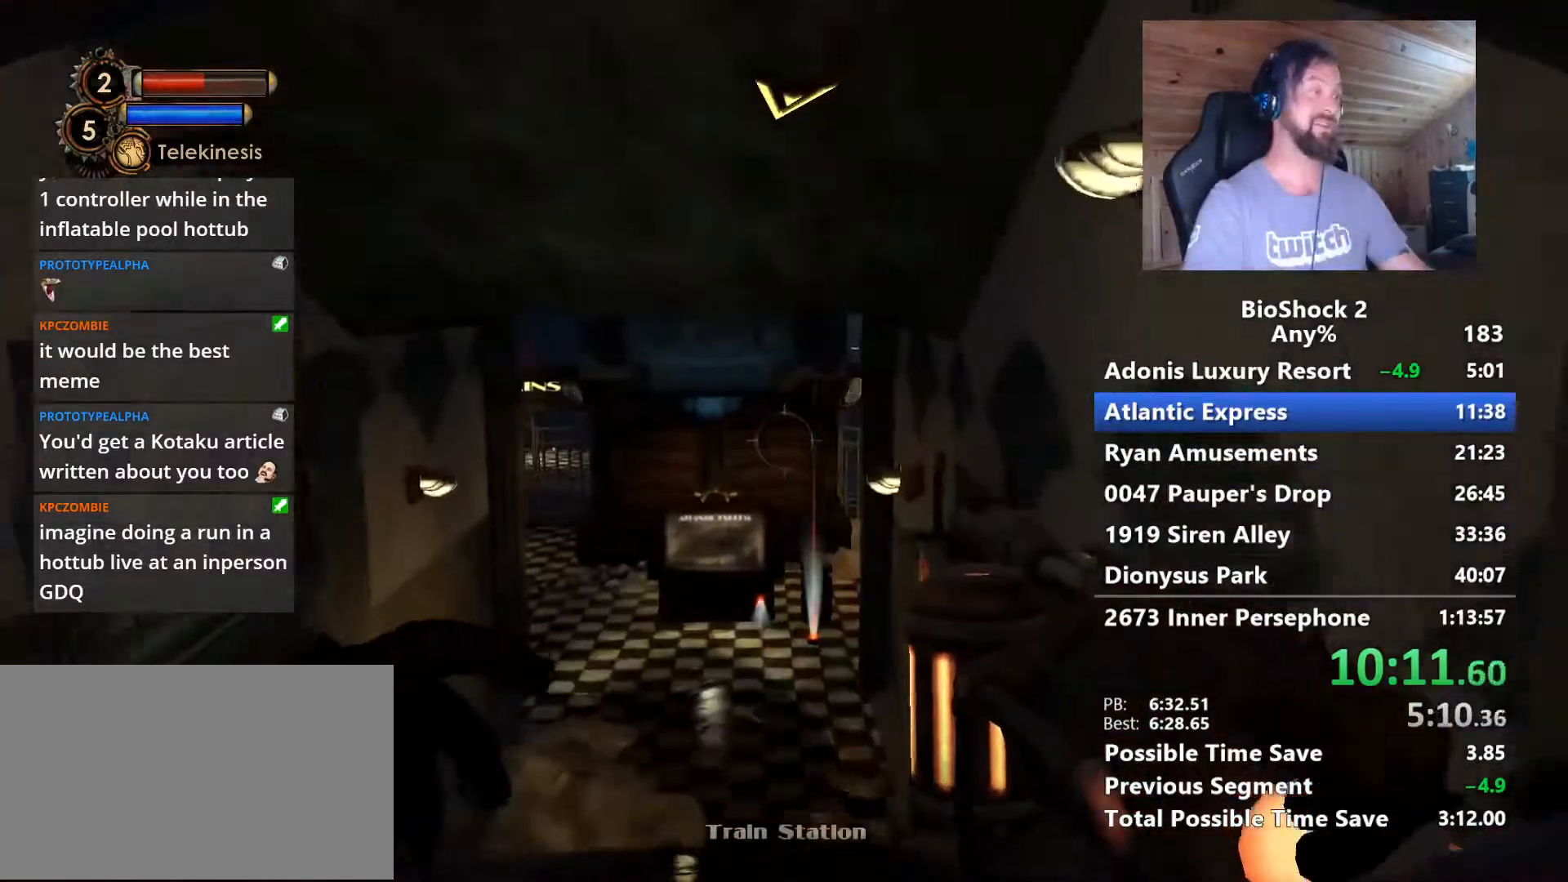
{"keys": ["w"], "mouse": [], "events": []}
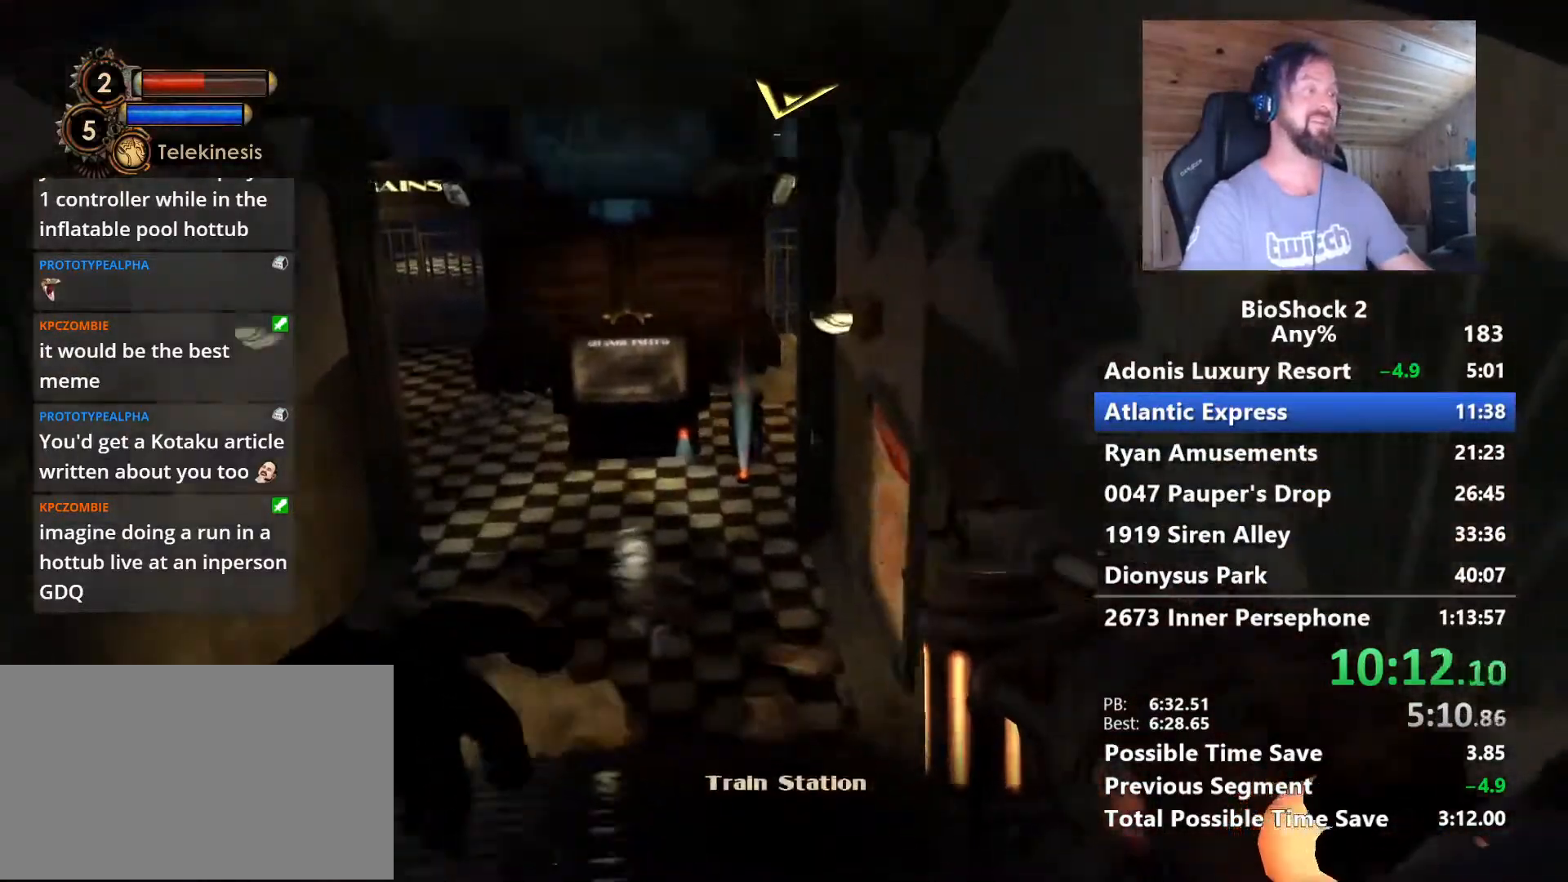
{"keys": ["f", "w"], "mouse": [], "events": [[450, "f", "down"]]}
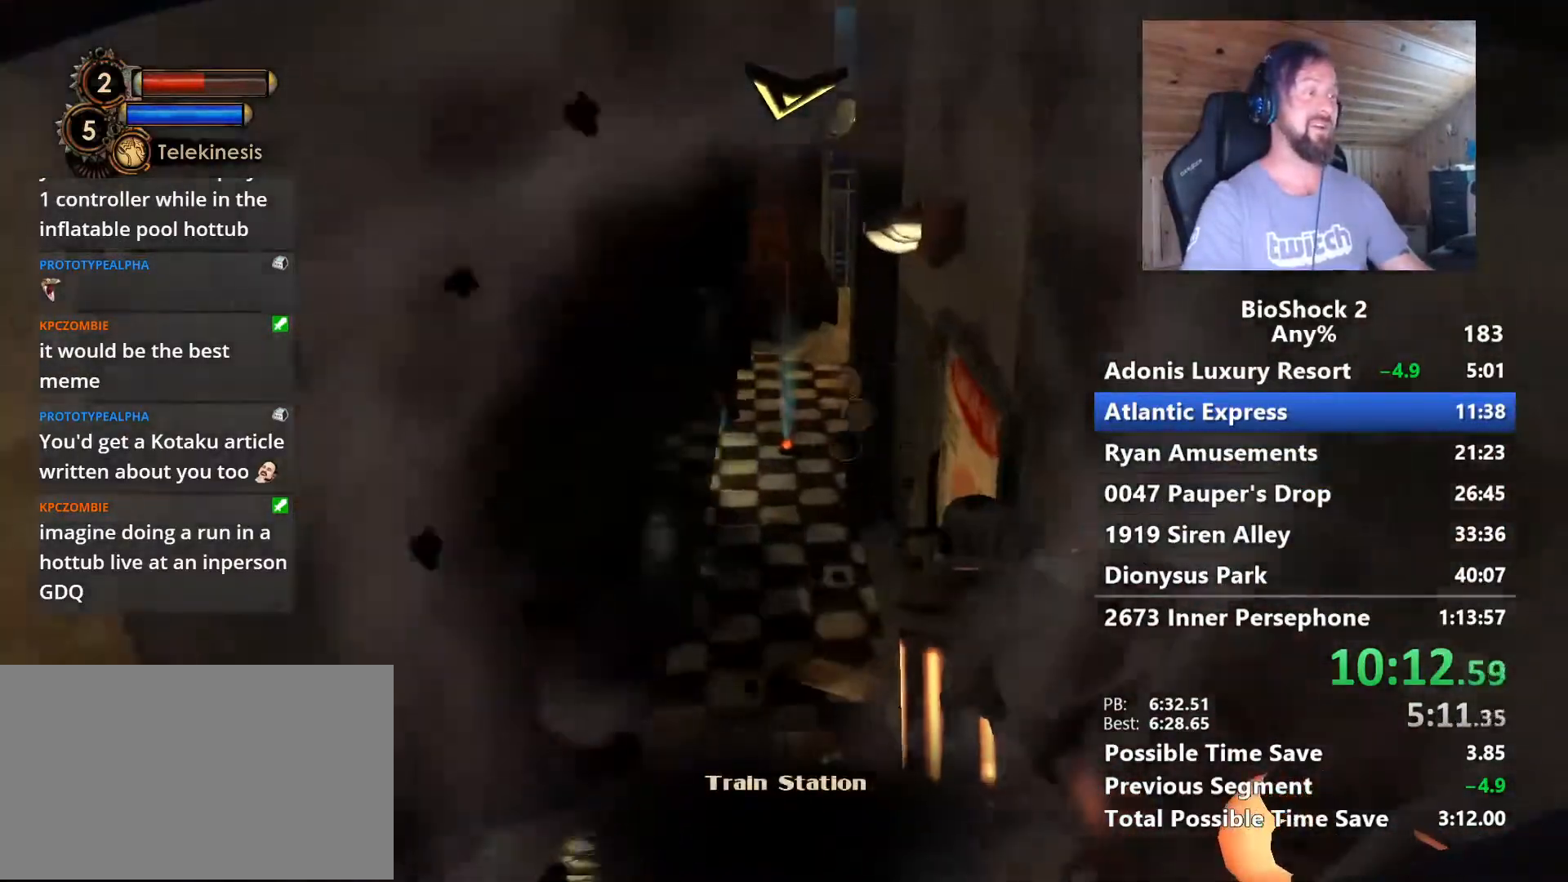
{"keys": ["a", "f", "w"], "mouse": [], "events": [[83, "f", "up"], [183, "f", "down"], [283, "f", "up"], [367, "f", "down"], [417, "a", "down"]]}
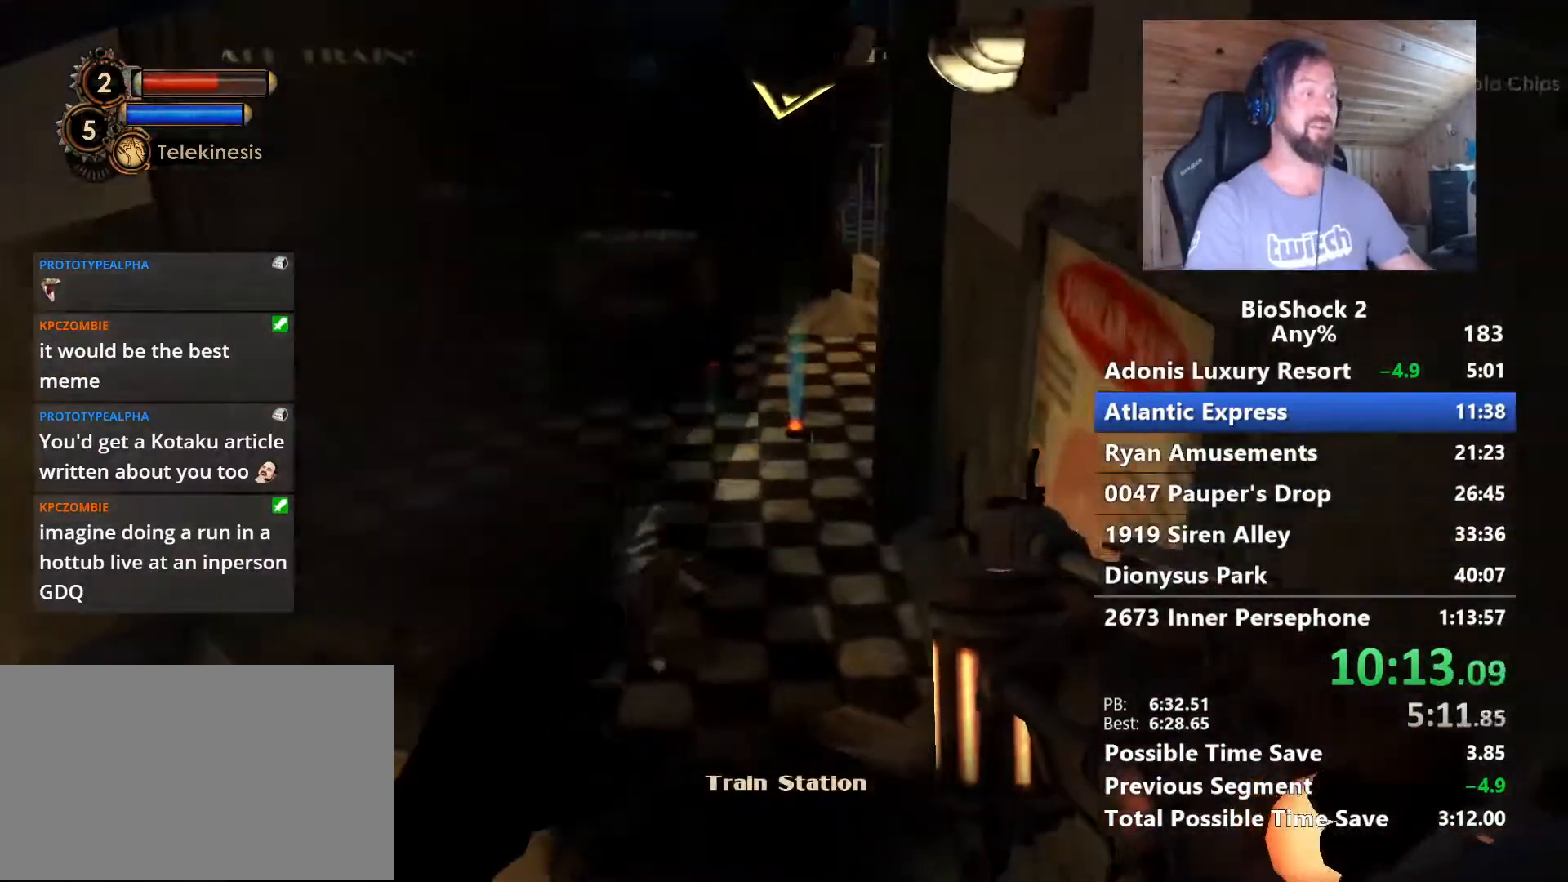
{"keys": ["a", "w"], "mouse": [], "events": [[17, "f", "up"], [67, "a", "up"], [300, "a", "down"]]}
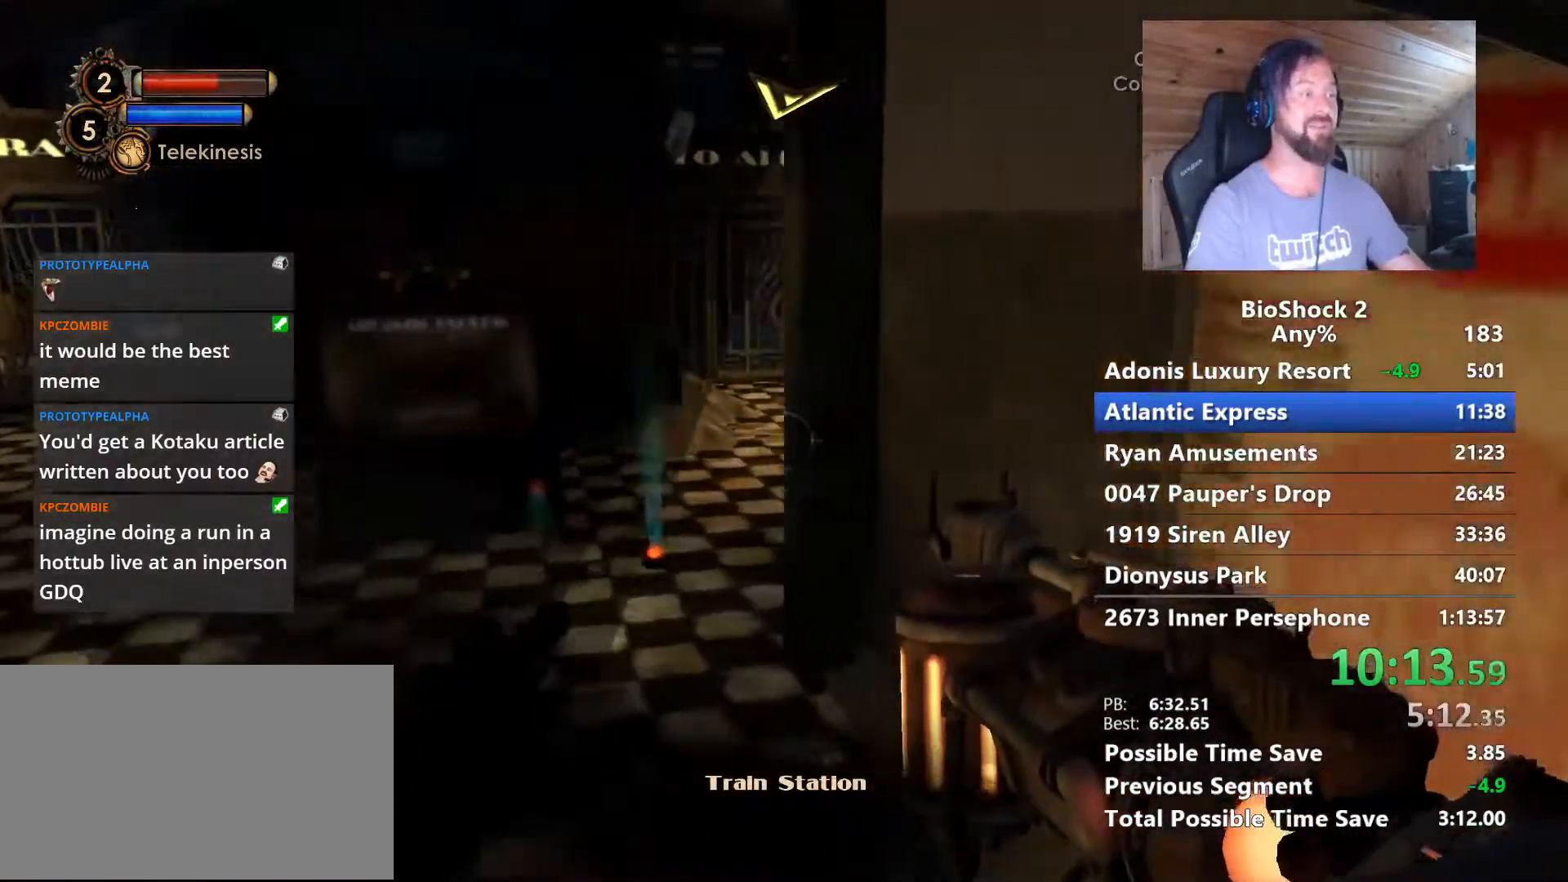
{"keys": ["a", "w"], "mouse": [], "events": [[167, "a", "up"], [367, "a", "down"]]}
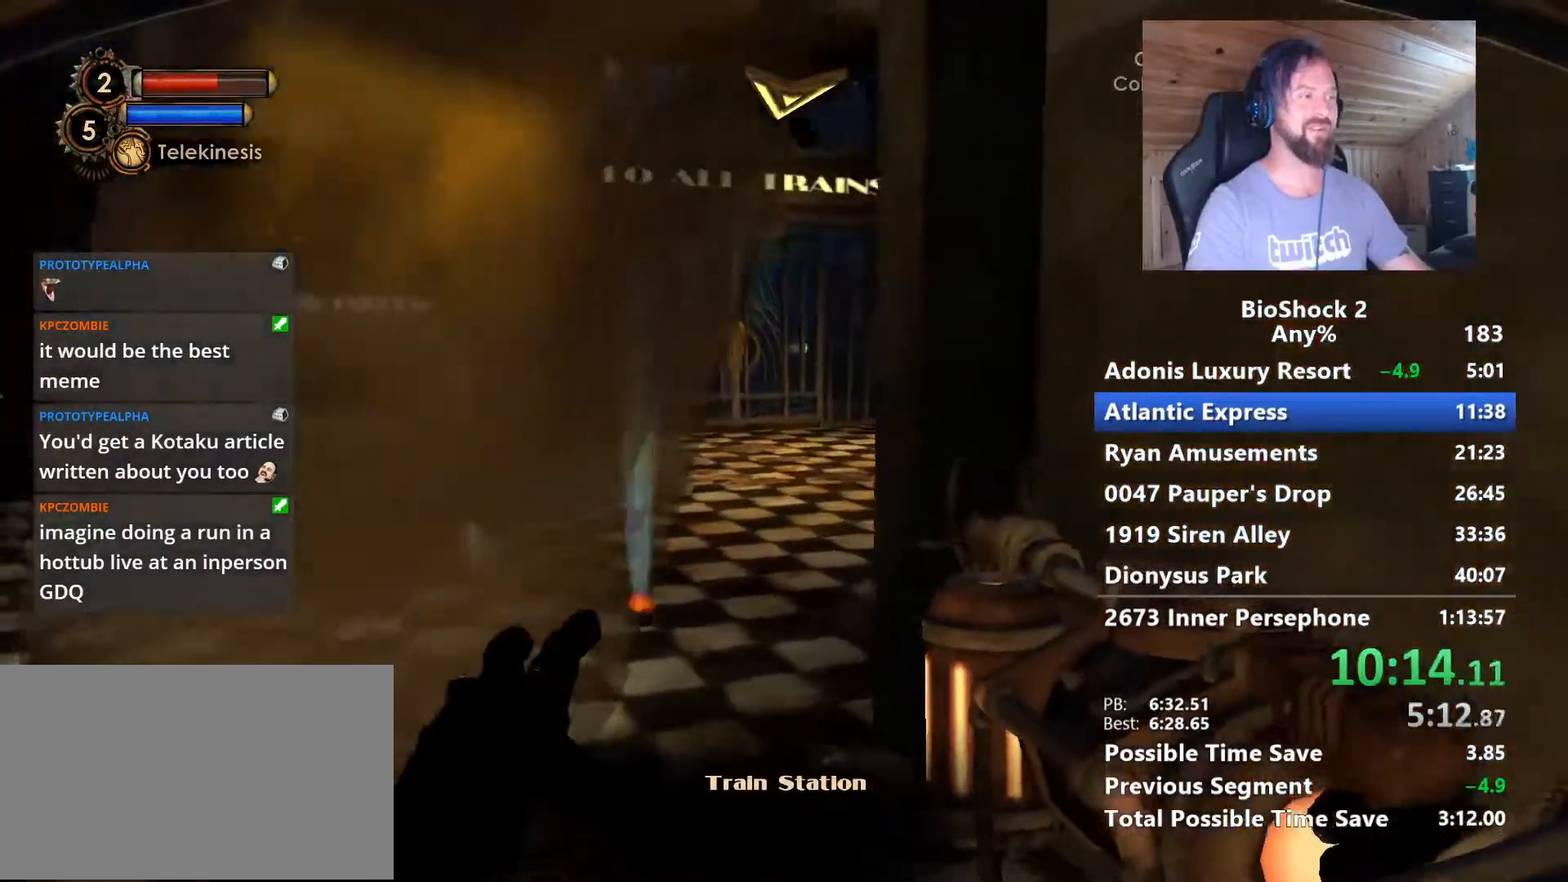
{"keys": ["w"], "mouse": [], "events": [[367, "a", "up"]]}
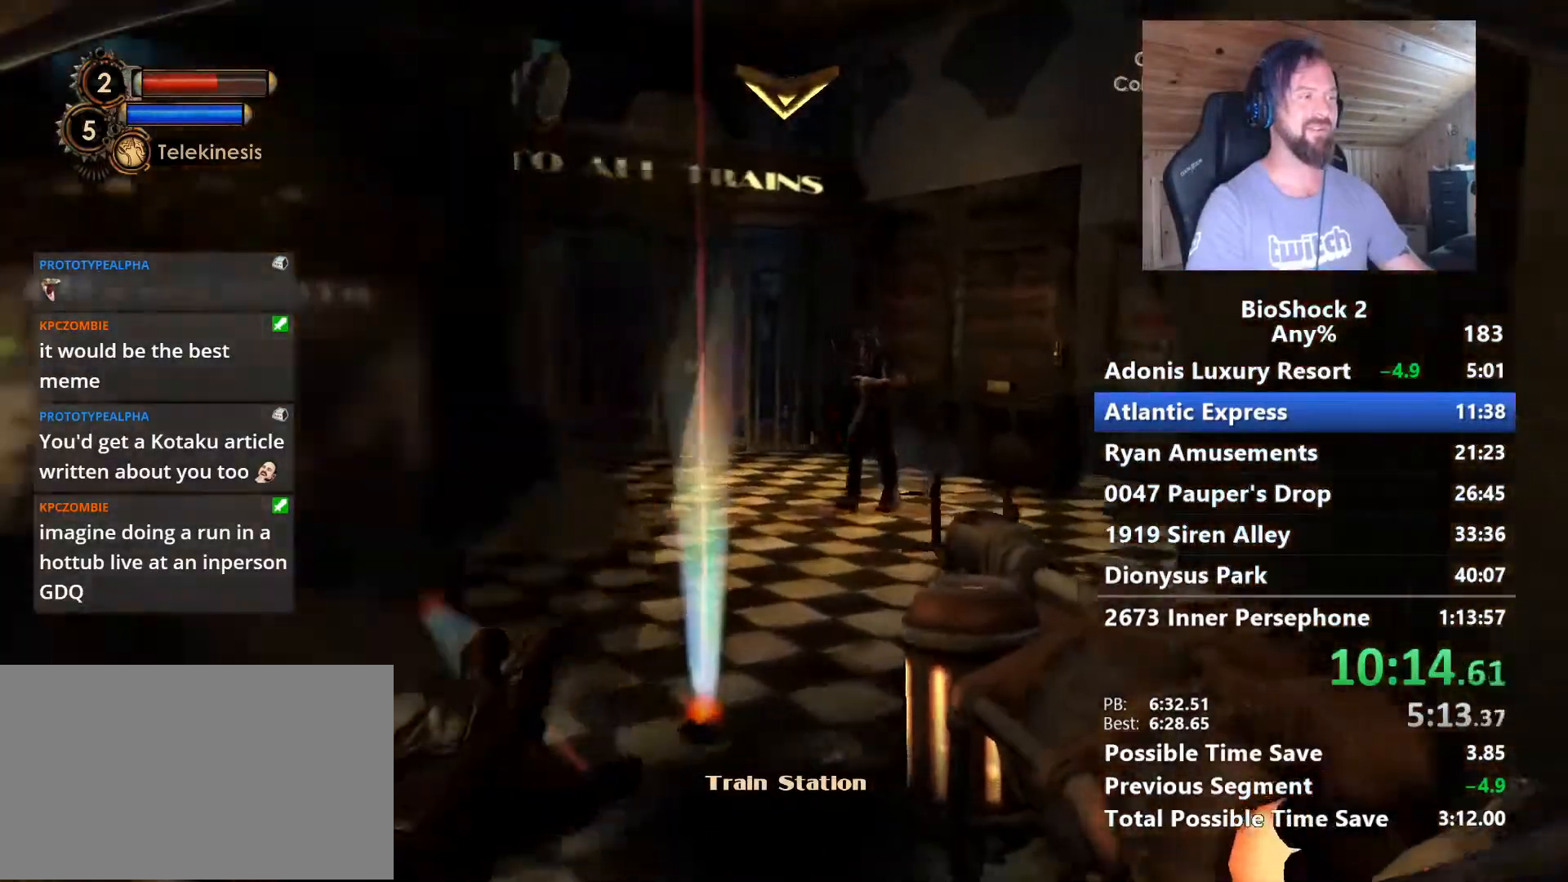
{"keys": ["w"], "mouse": [], "events": []}
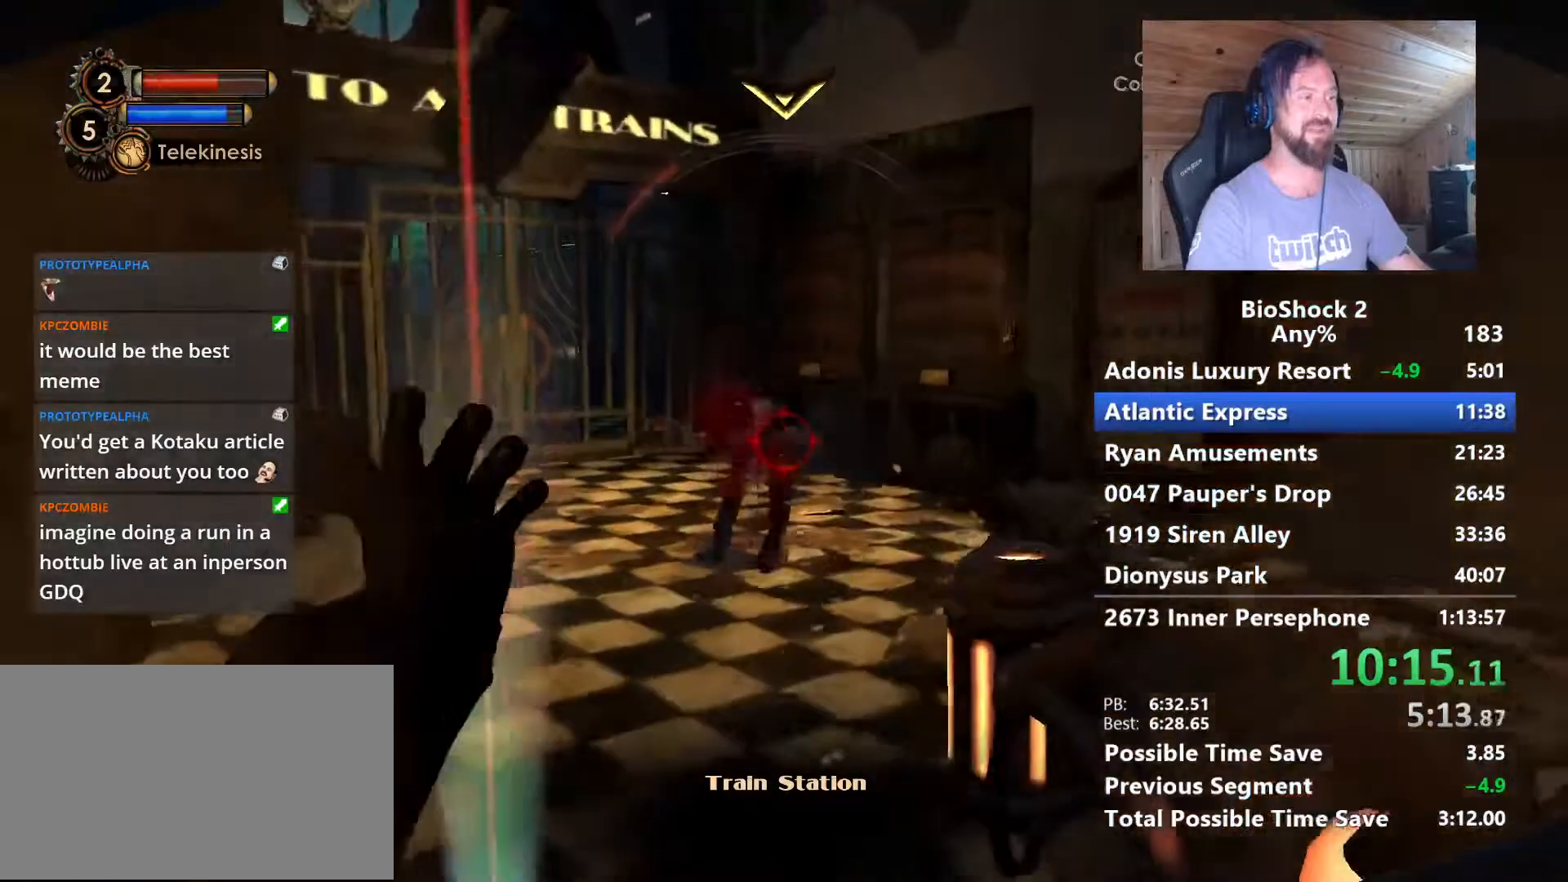
{"keys": ["w"], "mouse": [], "events": []}
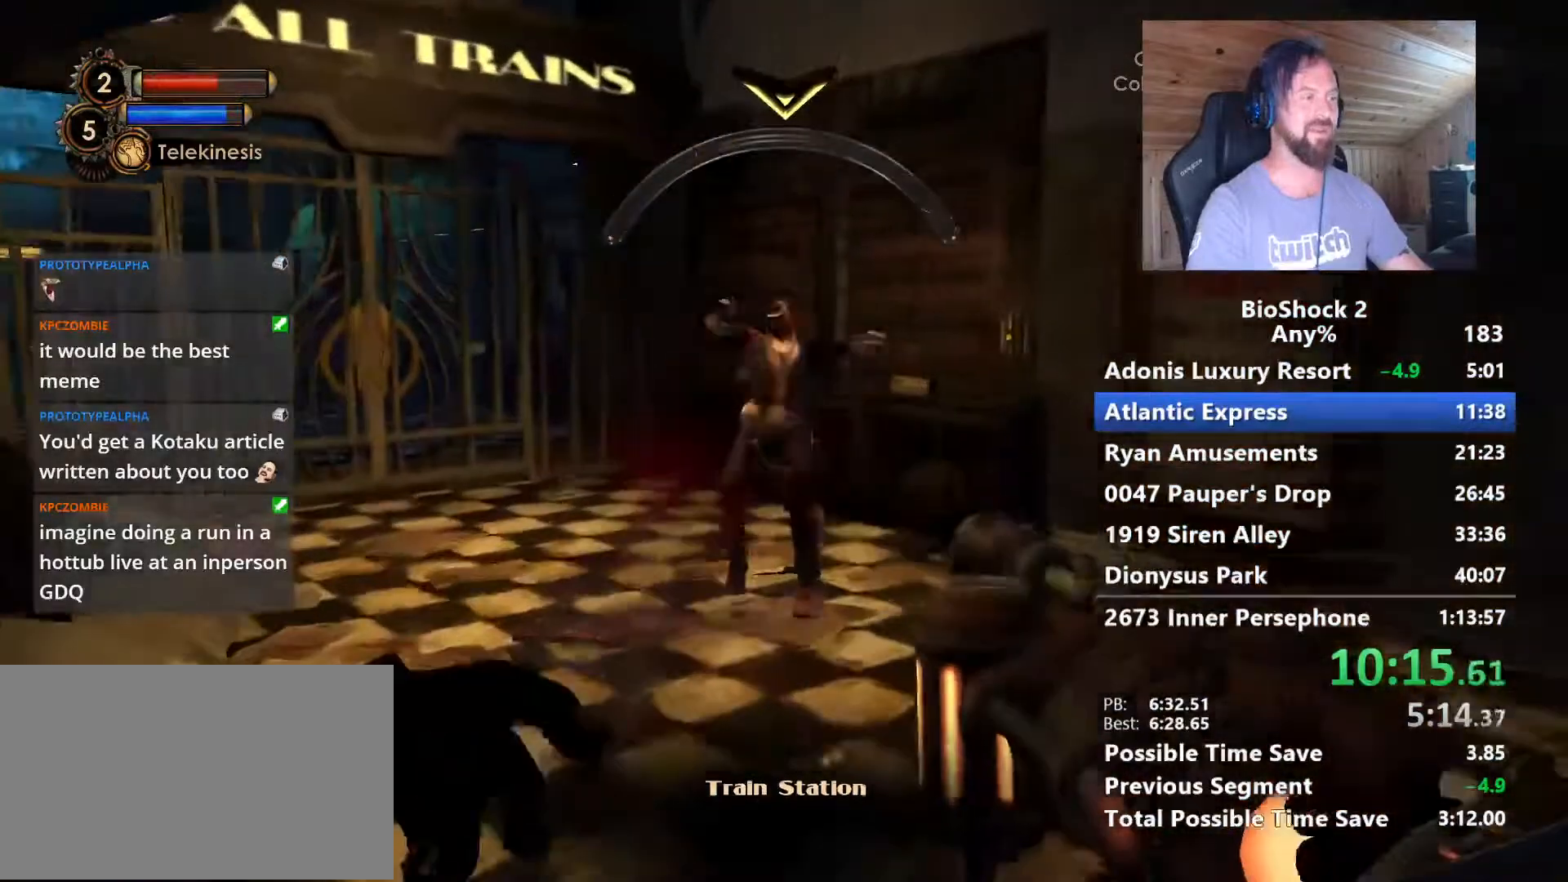
{"keys": ["w"], "mouse": ["wheel"], "events": [[417, "mouse_wheel", "down"]]}
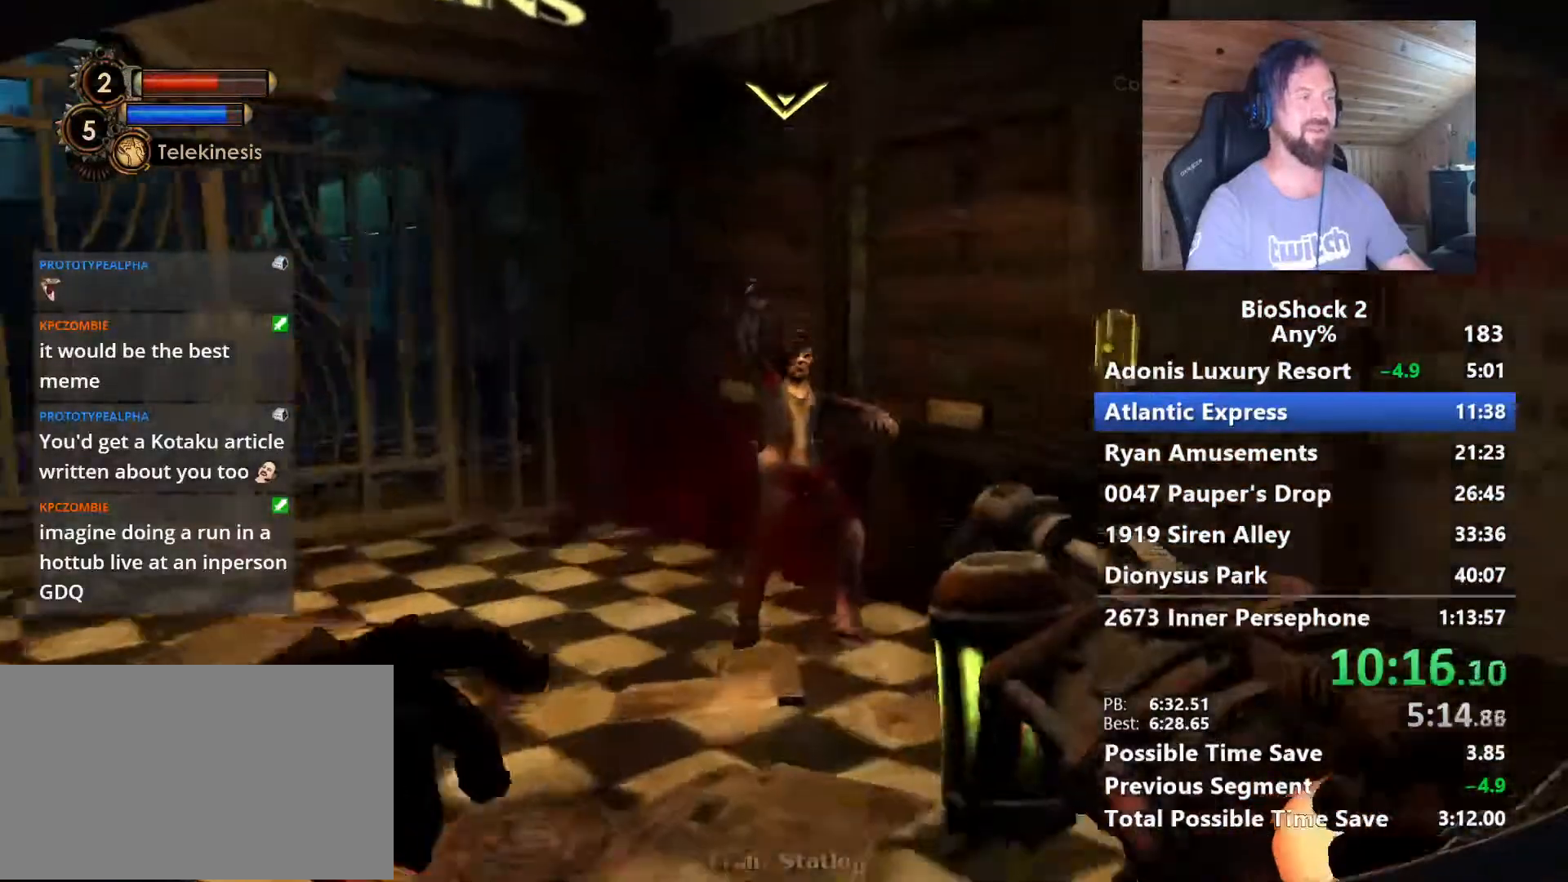
{"keys": ["w"], "mouse": [], "events": [[67, "mouse_wheel", "up"]]}
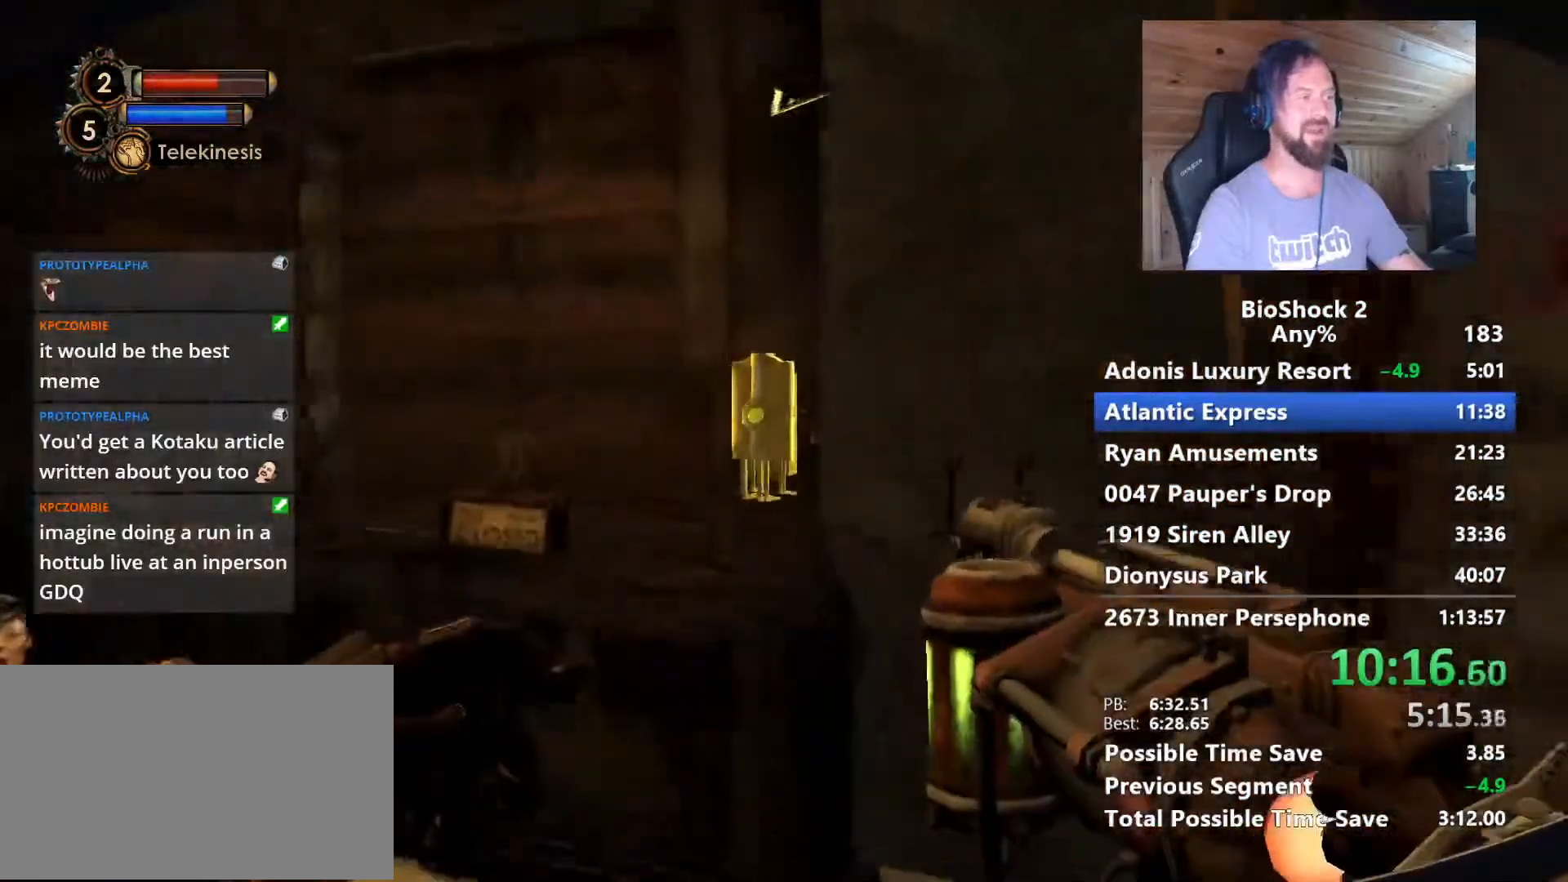
{"keys": ["f", "w"], "mouse": [], "events": [[33, "f", "down"], [167, "f", "up"], [267, "f", "down"], [367, "f", "up"], [400, "a", "down"], [400, "f", "down"], [450, "a", "up"]]}
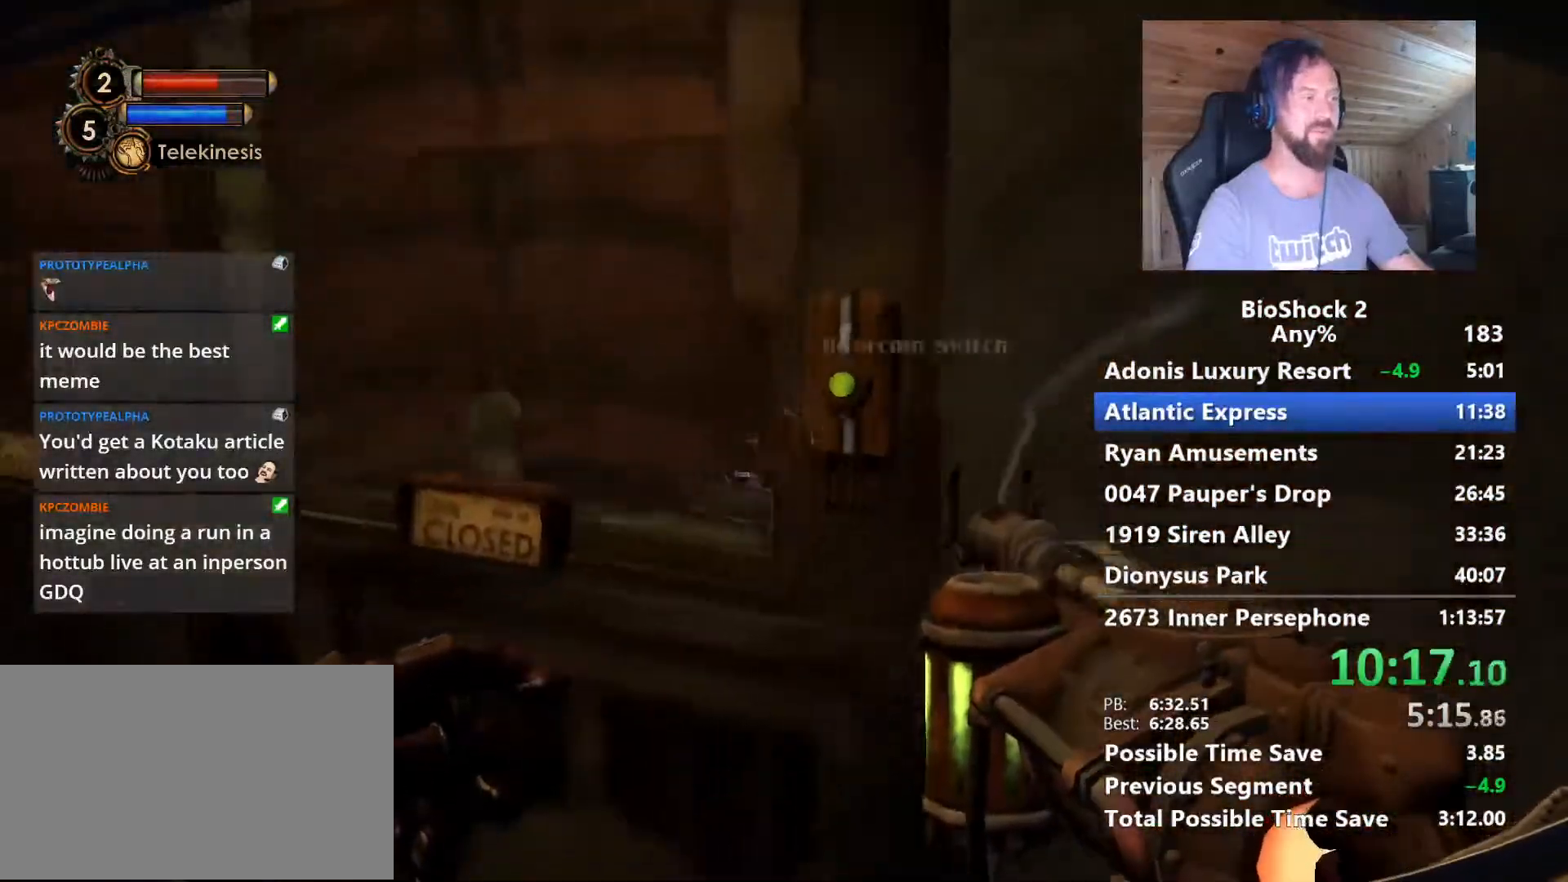
{"keys": ["a"], "mouse": [], "events": [[50, "a", "down"], [50, "f", "up"], [133, "w", "up"]]}
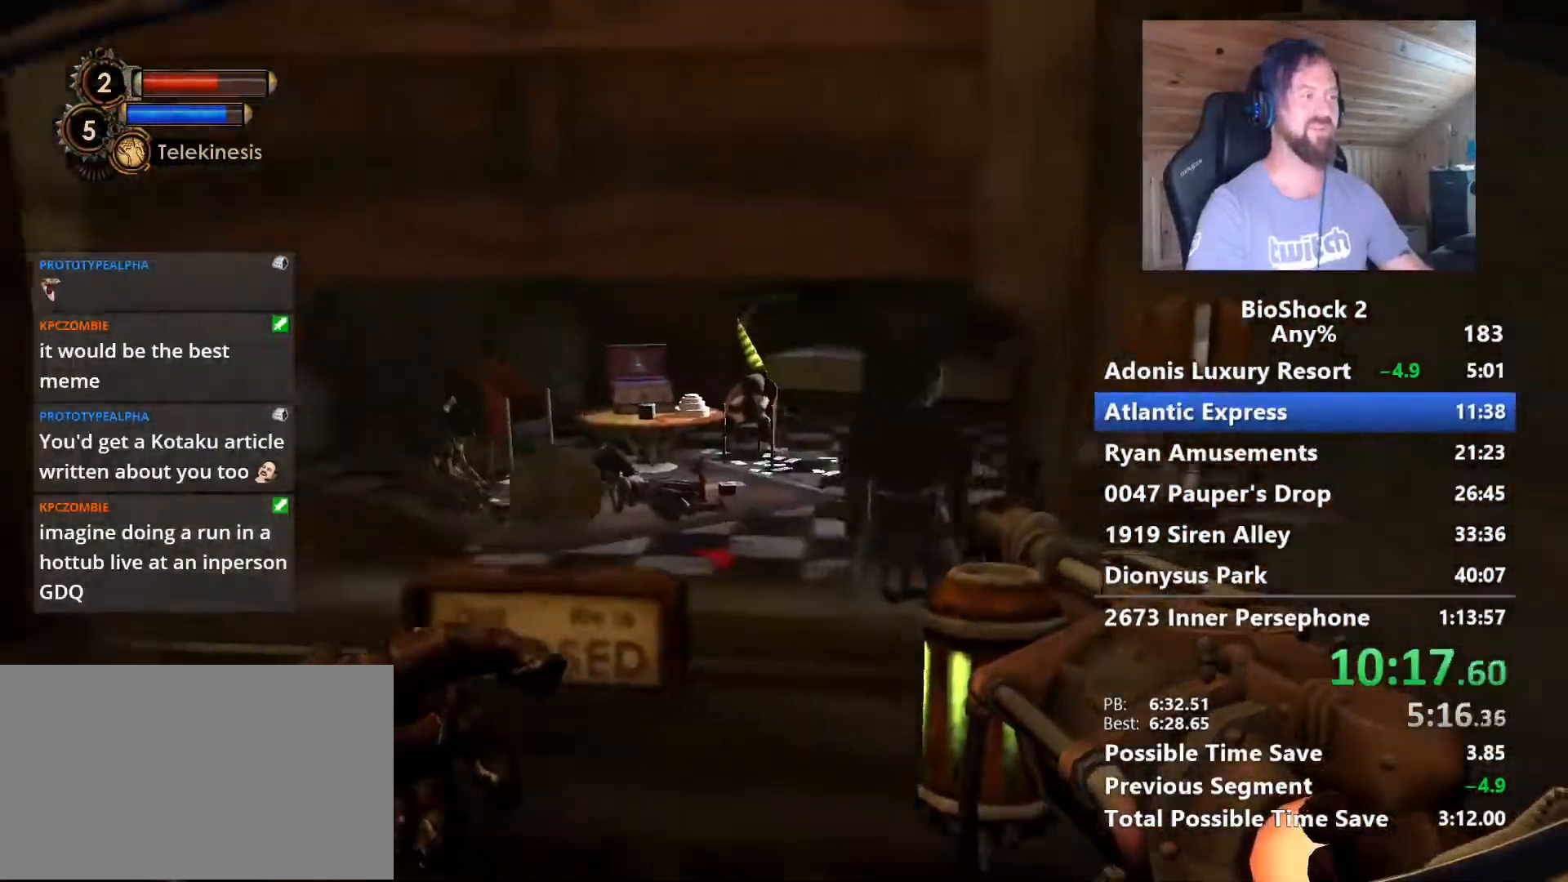
{"keys": [], "mouse": [], "events": [[200, "a", "up"]]}